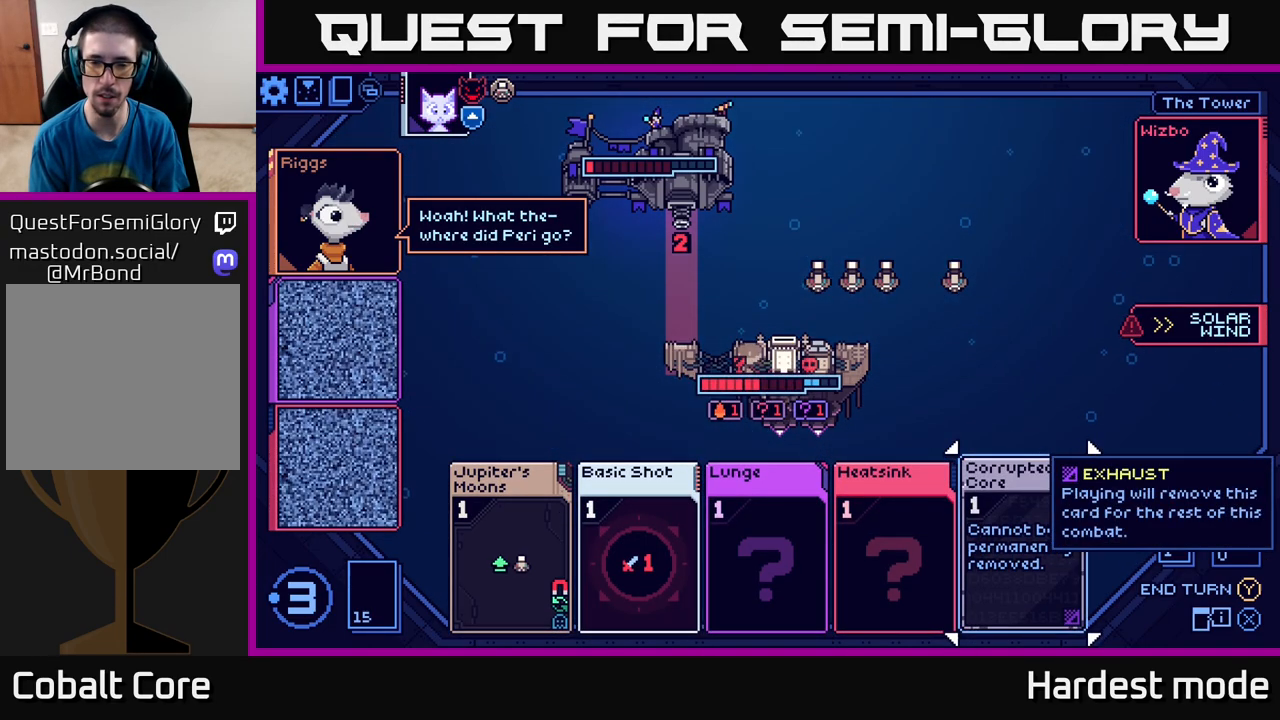
Gameplay with a controller (Xbox layout); each line is a JSON object with the inputs held at the frame after it. "events" lists button and stick changes between this image and that frame as [ms after this image, input, new state], when the widget could be followed in between.
{"buttons": [], "left_stick": "center", "right_stick": "center", "events": [[100, "left_stick", "left"], [300, "left_stick", "center"]]}
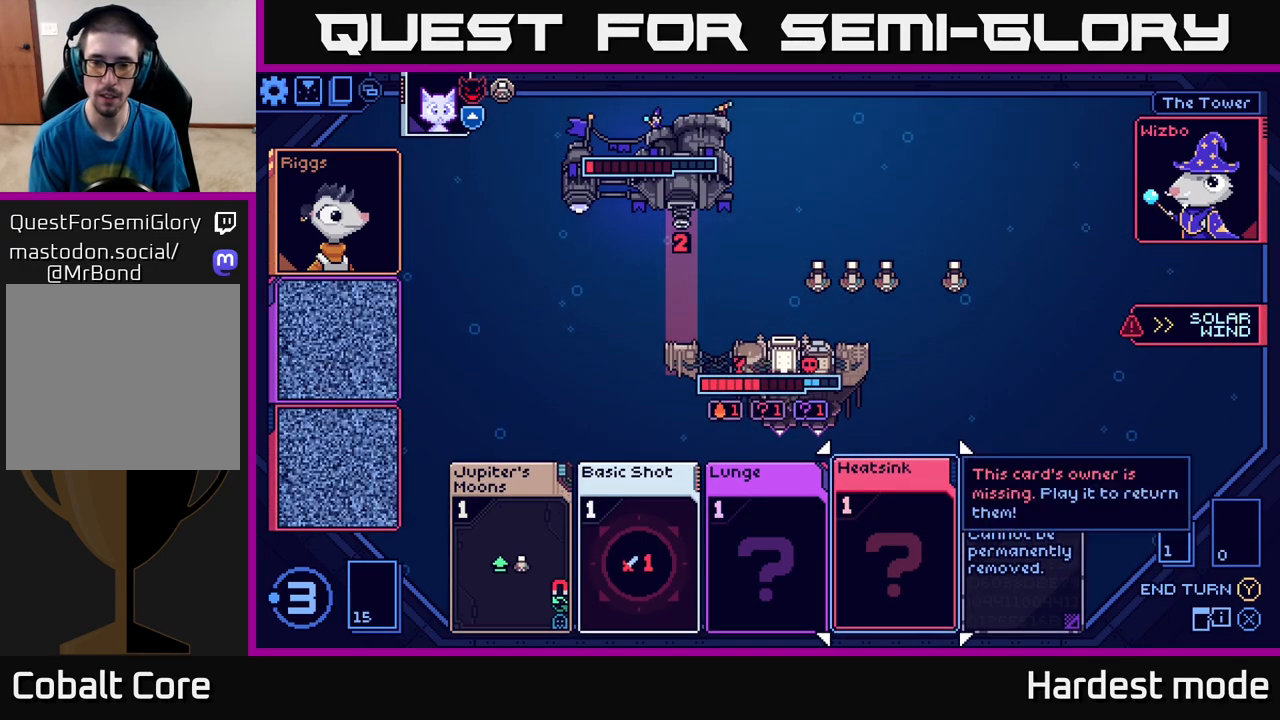
{"buttons": [], "left_stick": "left", "right_stick": "center", "events": [[350, "left_stick", "left"]]}
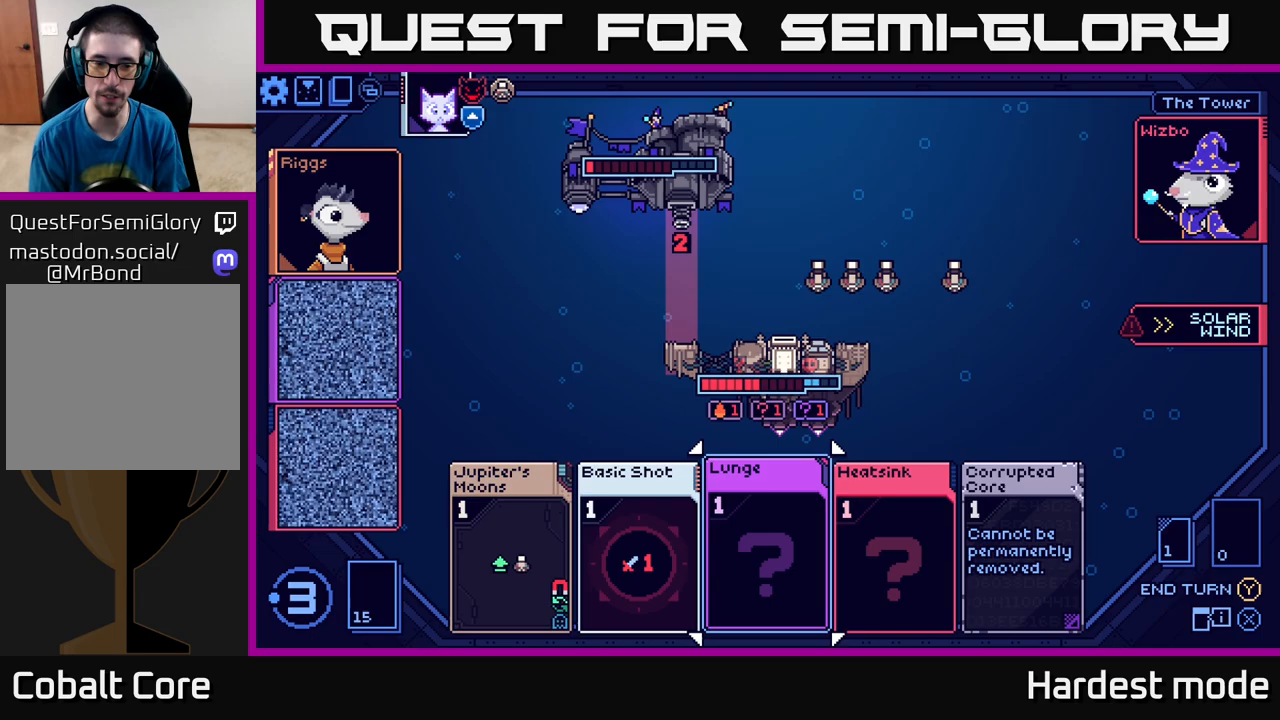
{"buttons": [], "left_stick": "center", "right_stick": "center", "events": [[33, "left_stick", "center"], [183, "left_stick", "left"], [350, "left_stick", "center"]]}
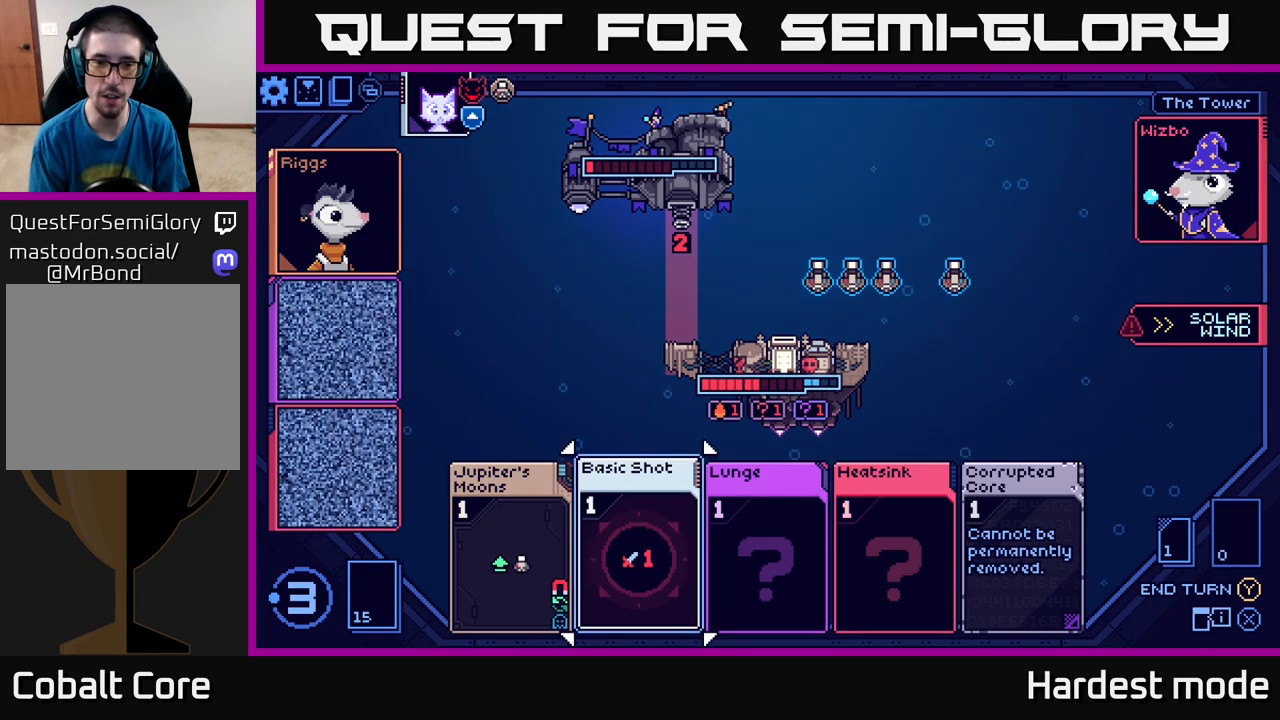
{"buttons": [], "left_stick": "center", "right_stick": "center", "events": [[317, "left_stick", "right"], [500, "left_stick", "center"]]}
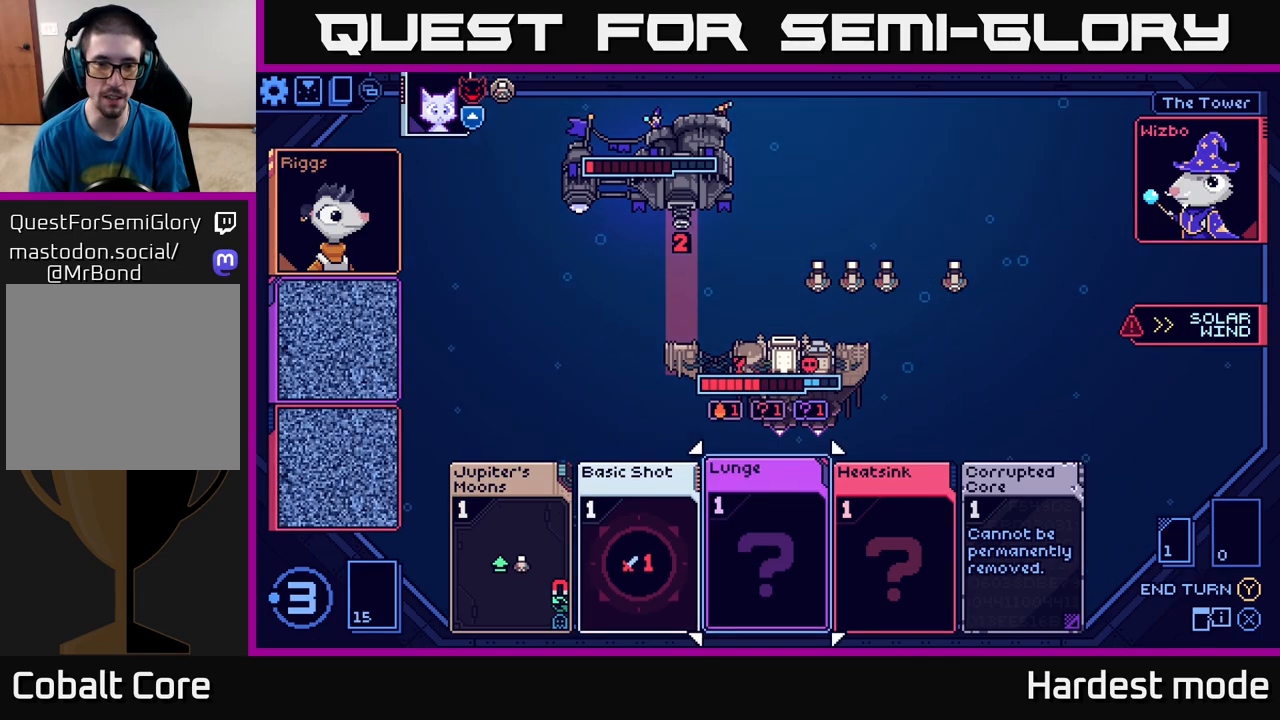
{"buttons": [], "left_stick": "center", "right_stick": "center", "events": [[83, "left_stick", "up-left"], [233, "left_stick", "center"]]}
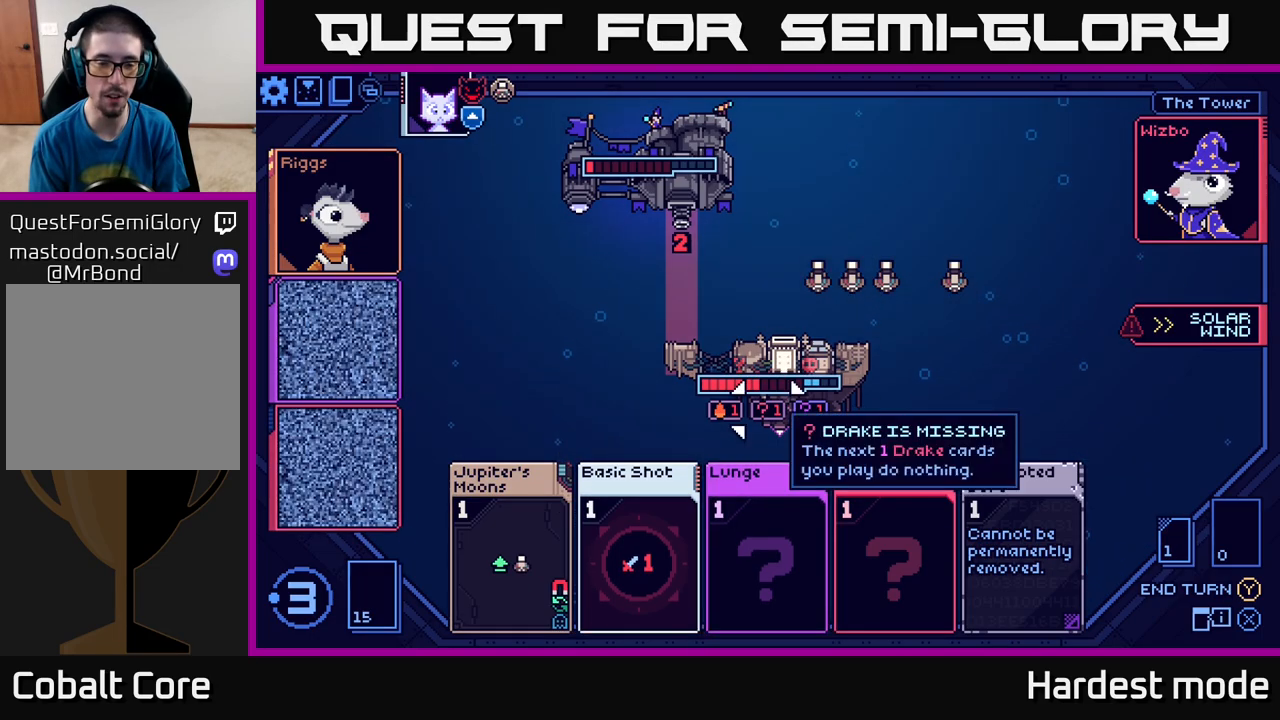
{"buttons": [], "left_stick": "center", "right_stick": "center", "events": [[67, "left_stick", "down"], [267, "left_stick", "center"]]}
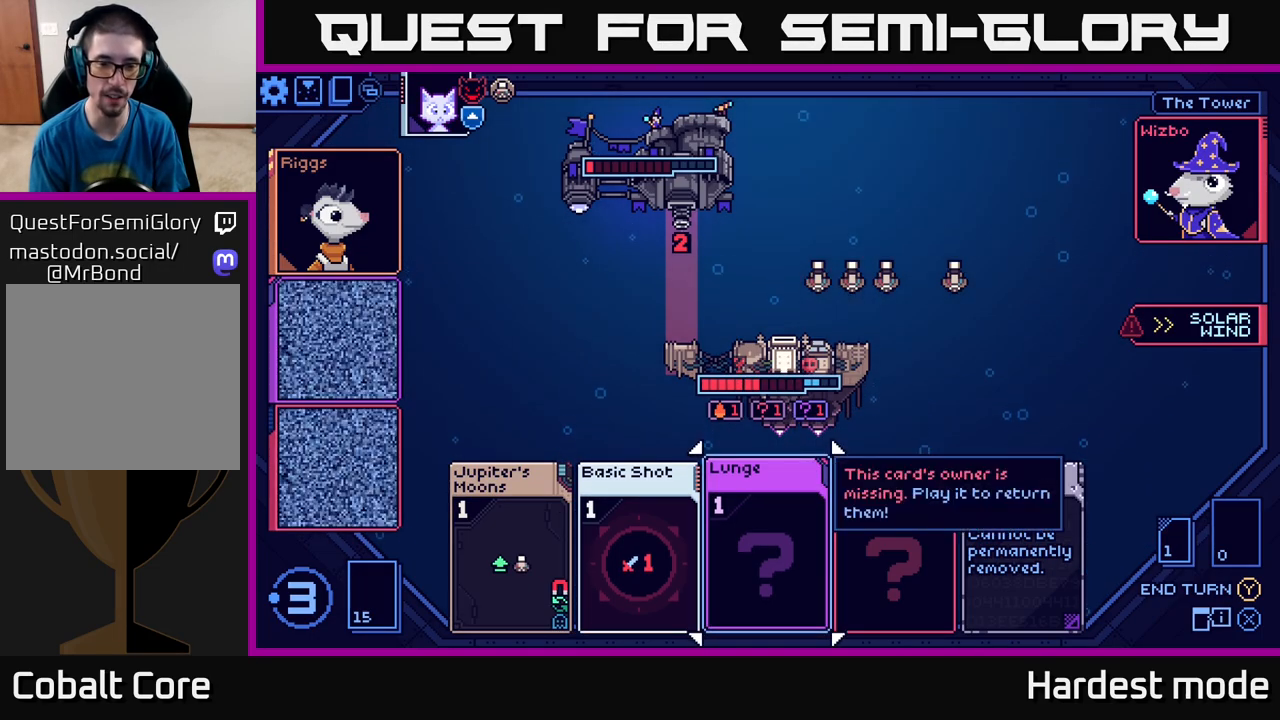
{"buttons": [], "left_stick": "center", "right_stick": "center", "events": [[200, "left_stick", "right"], [383, "left_stick", "center"]]}
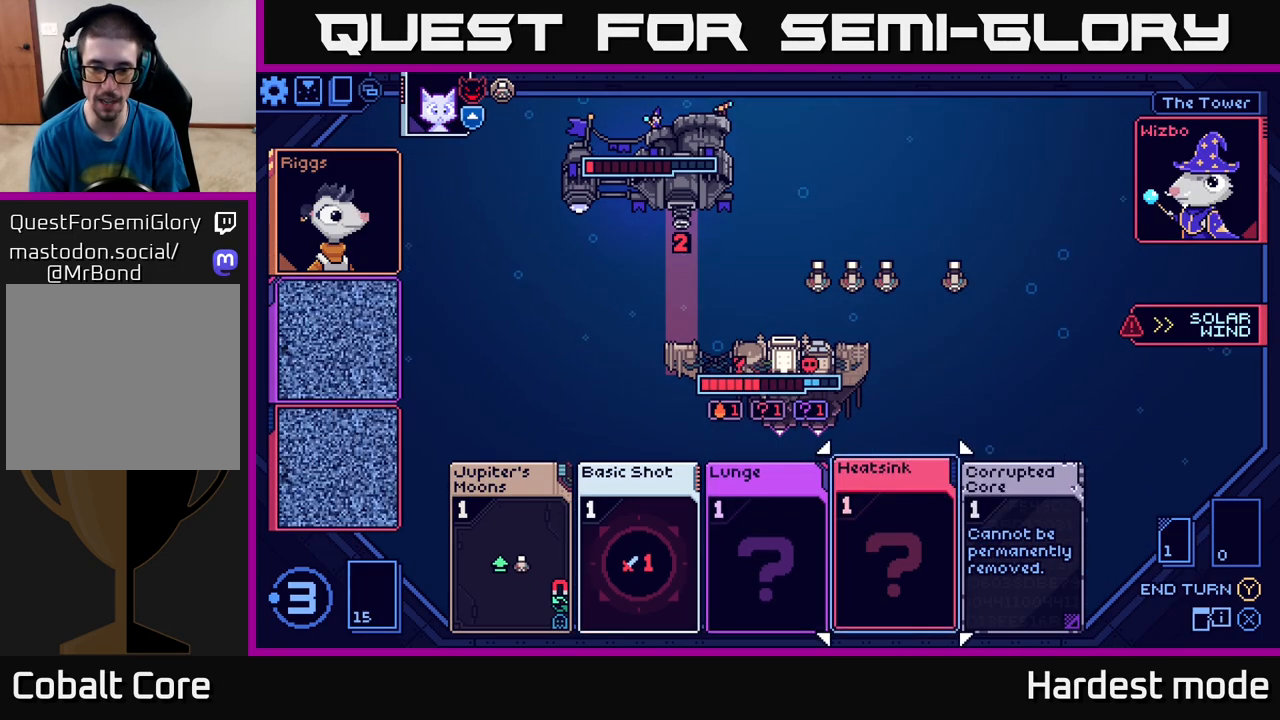
{"buttons": [], "left_stick": "right", "right_stick": "center", "events": [[283, "left_stick", "left"], [433, "left_stick", "center"], [500, "left_stick", "right"]]}
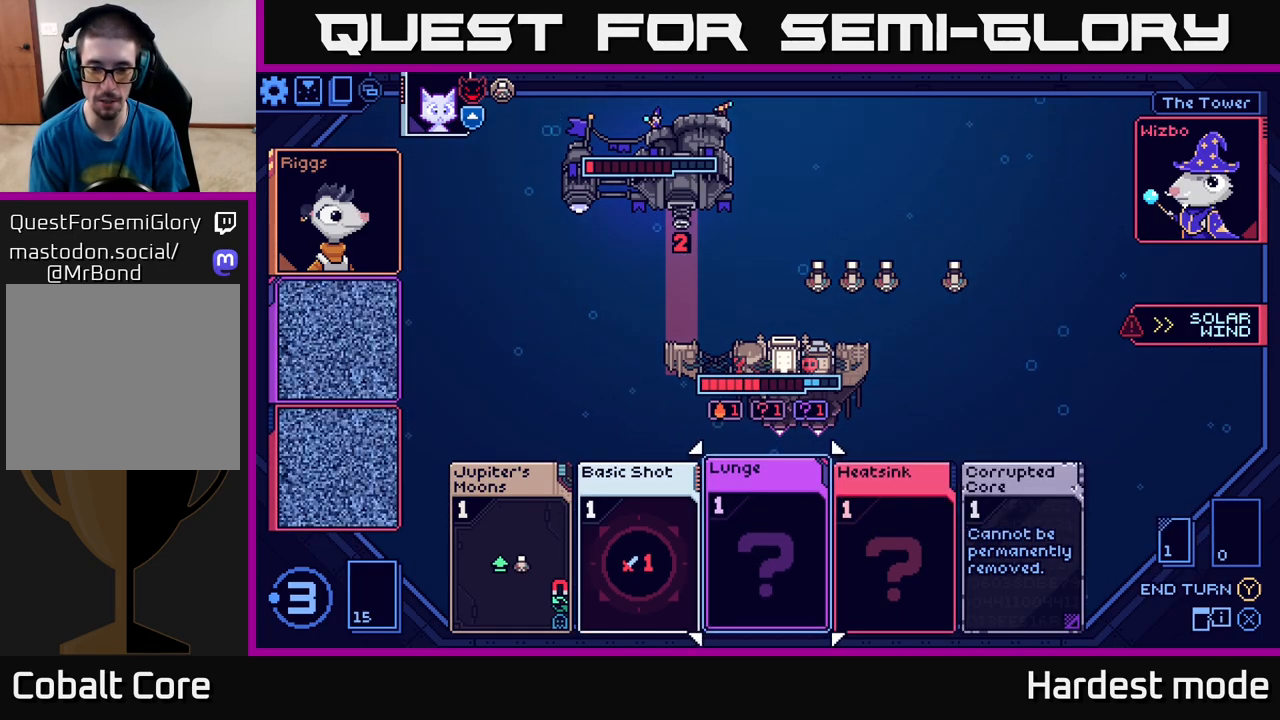
{"buttons": [], "left_stick": "center", "right_stick": "center", "events": [[150, "left_stick", "center"]]}
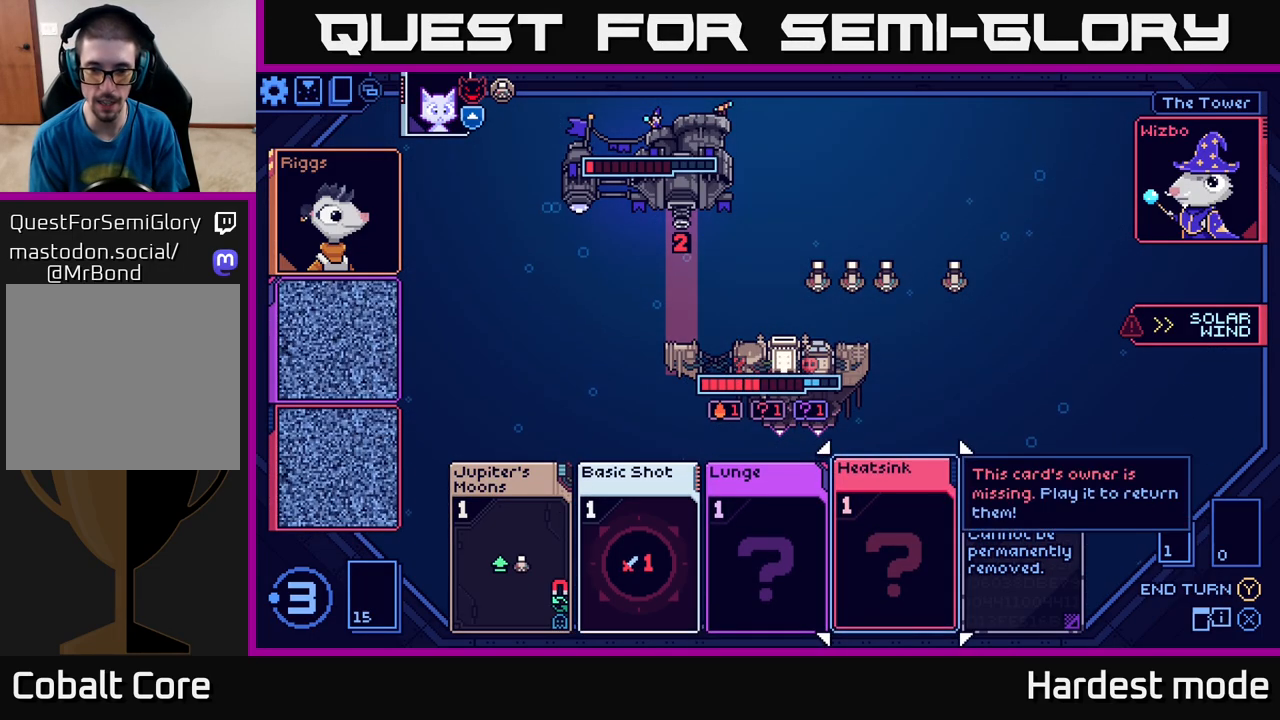
{"buttons": [], "left_stick": "center", "right_stick": "center", "events": [[283, "left_stick", "right"], [417, "left_stick", "center"]]}
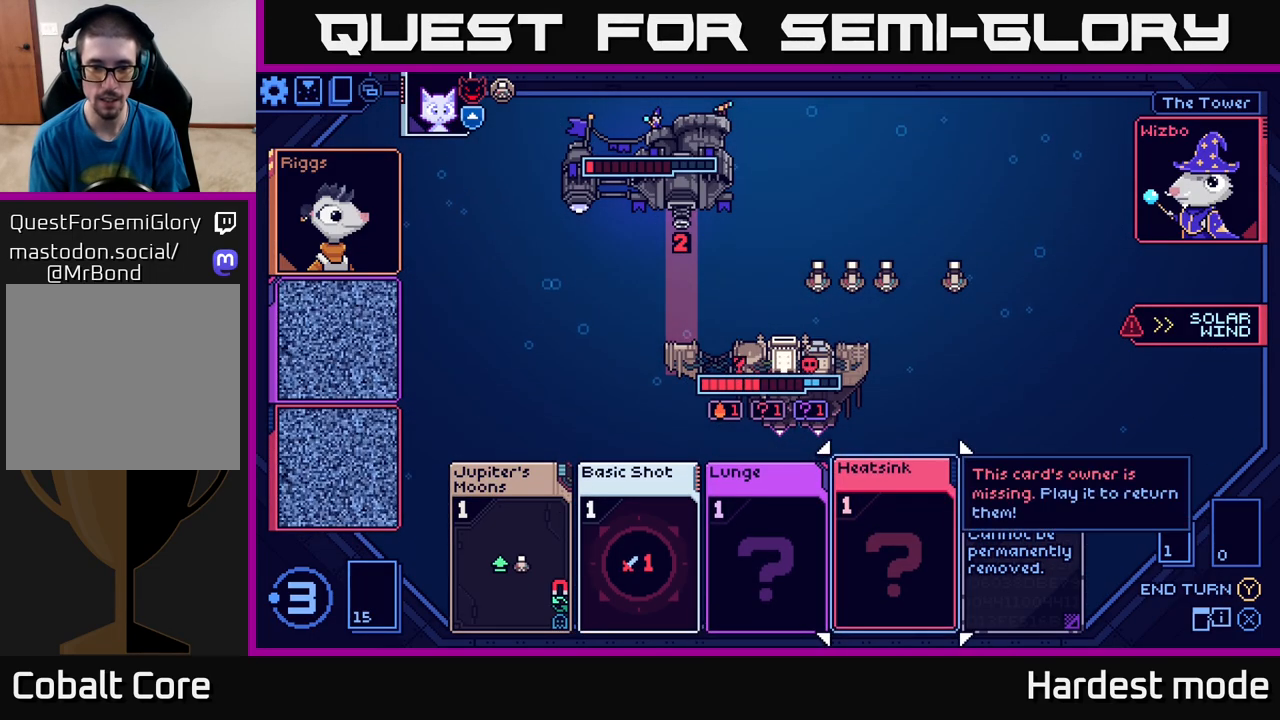
{"buttons": [], "left_stick": "center", "right_stick": "center", "events": [[50, "left_stick", "left"], [233, "left_stick", "center"]]}
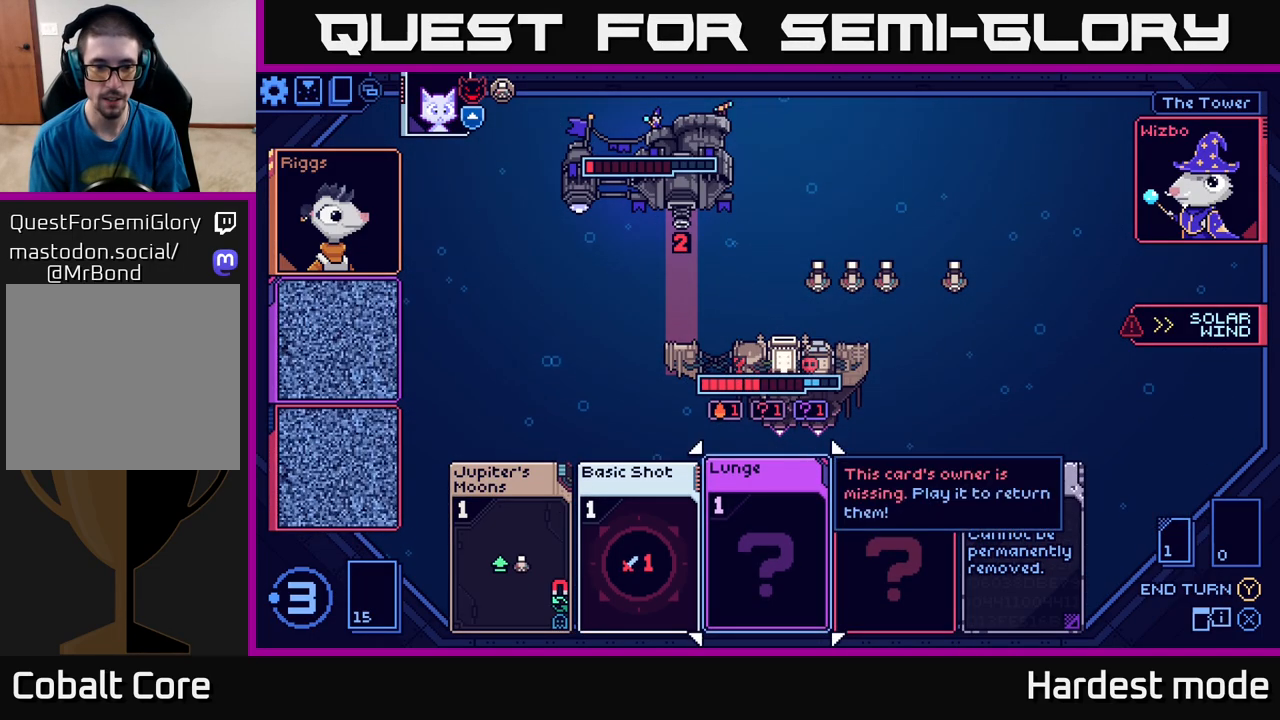
{"buttons": [], "left_stick": "center", "right_stick": "center", "events": []}
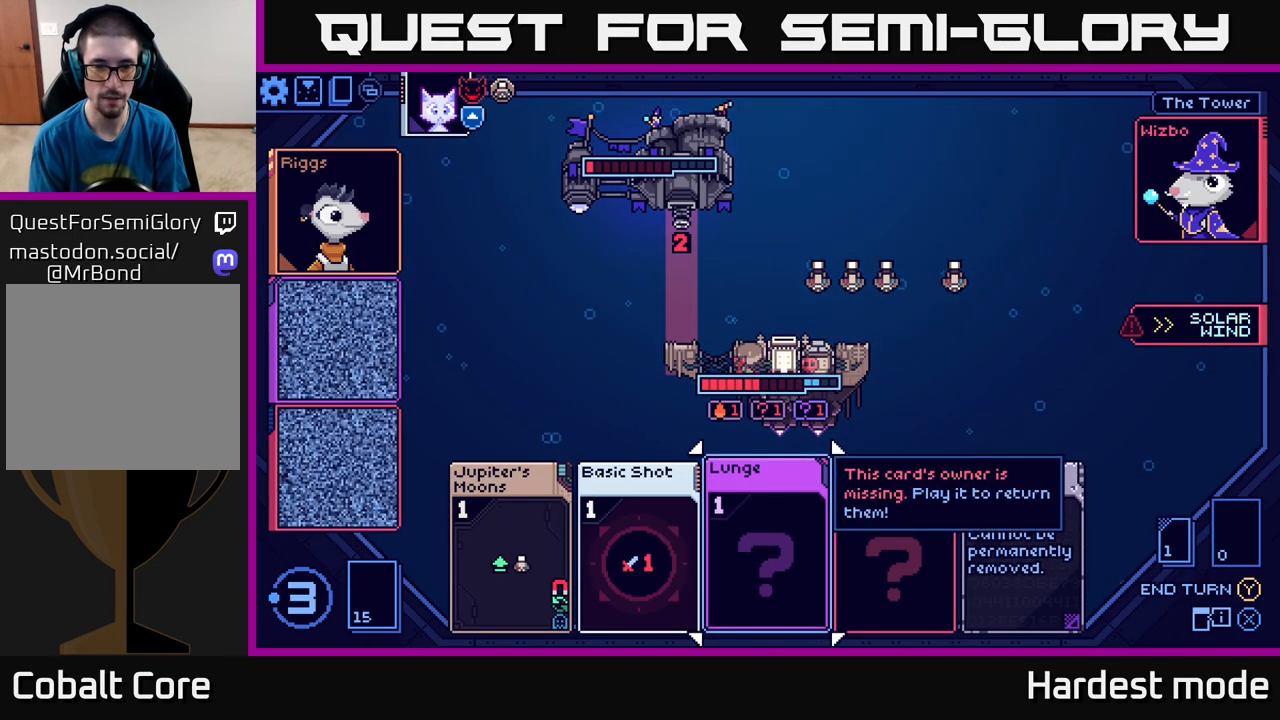
{"buttons": [], "left_stick": "center", "right_stick": "center", "events": [[183, "left_stick", "right"], [367, "left_stick", "center"]]}
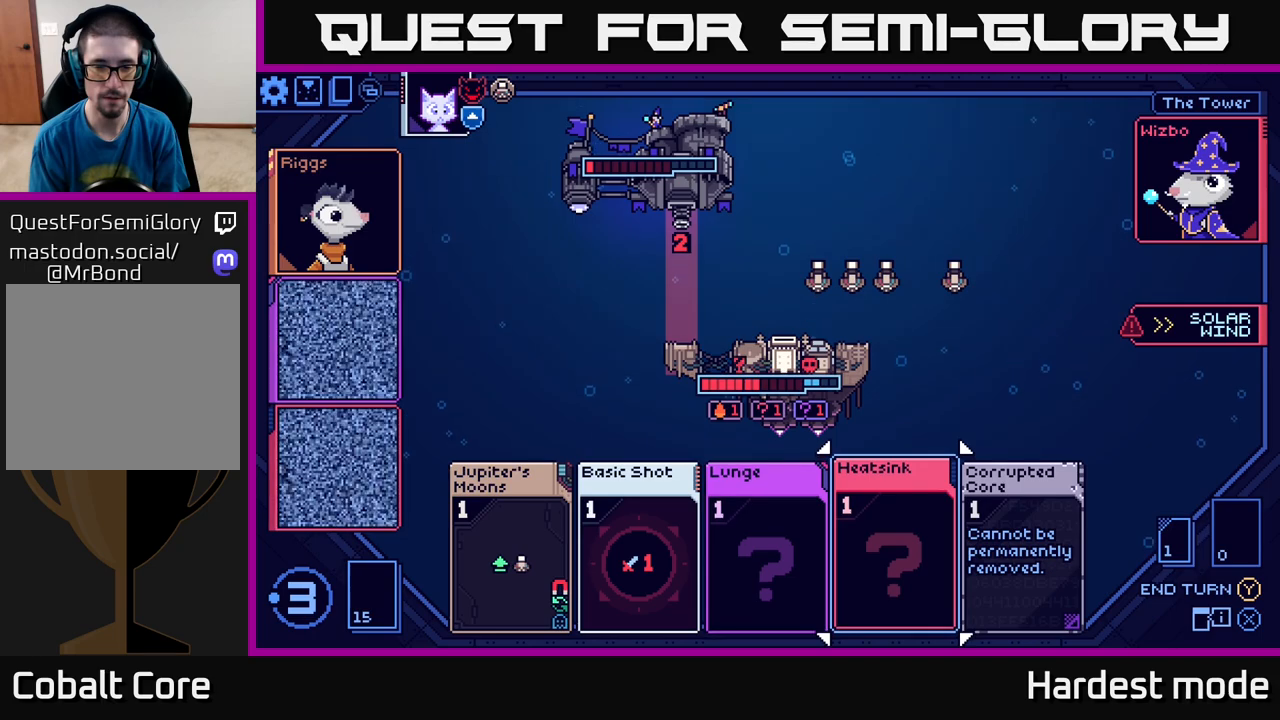
{"buttons": [], "left_stick": "center", "right_stick": "center", "events": []}
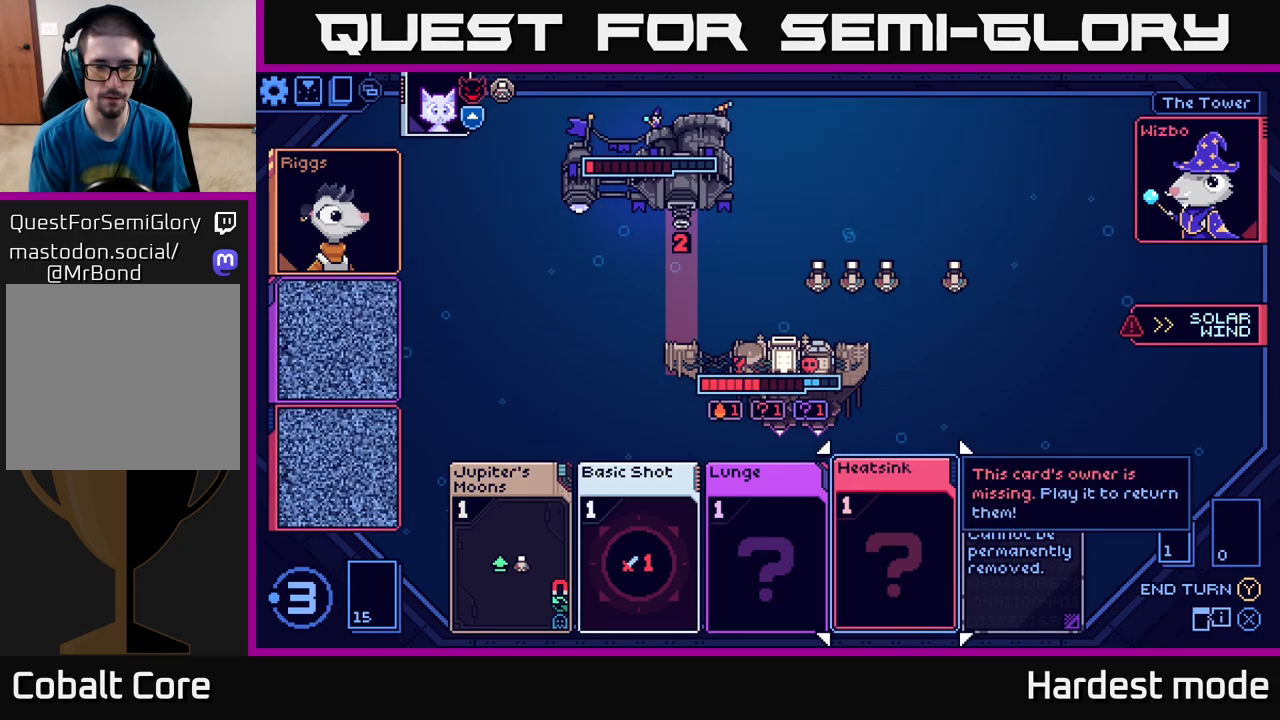
{"buttons": [], "left_stick": "left", "right_stick": "center", "events": [[33, "left_stick", "right"], [217, "left_stick", "center"], [333, "left_stick", "left"]]}
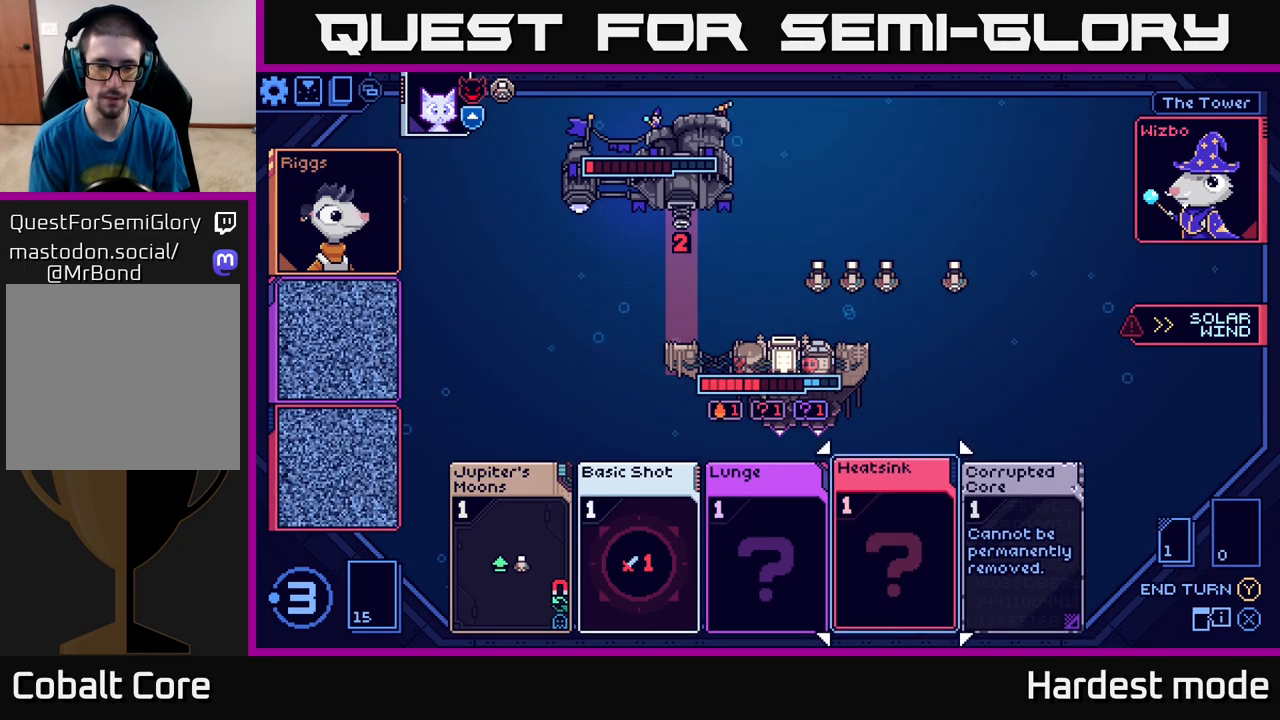
{"buttons": [], "left_stick": "center", "right_stick": "center", "events": [[17, "left_stick", "center"], [100, "left_stick", "left"], [250, "left_stick", "center"]]}
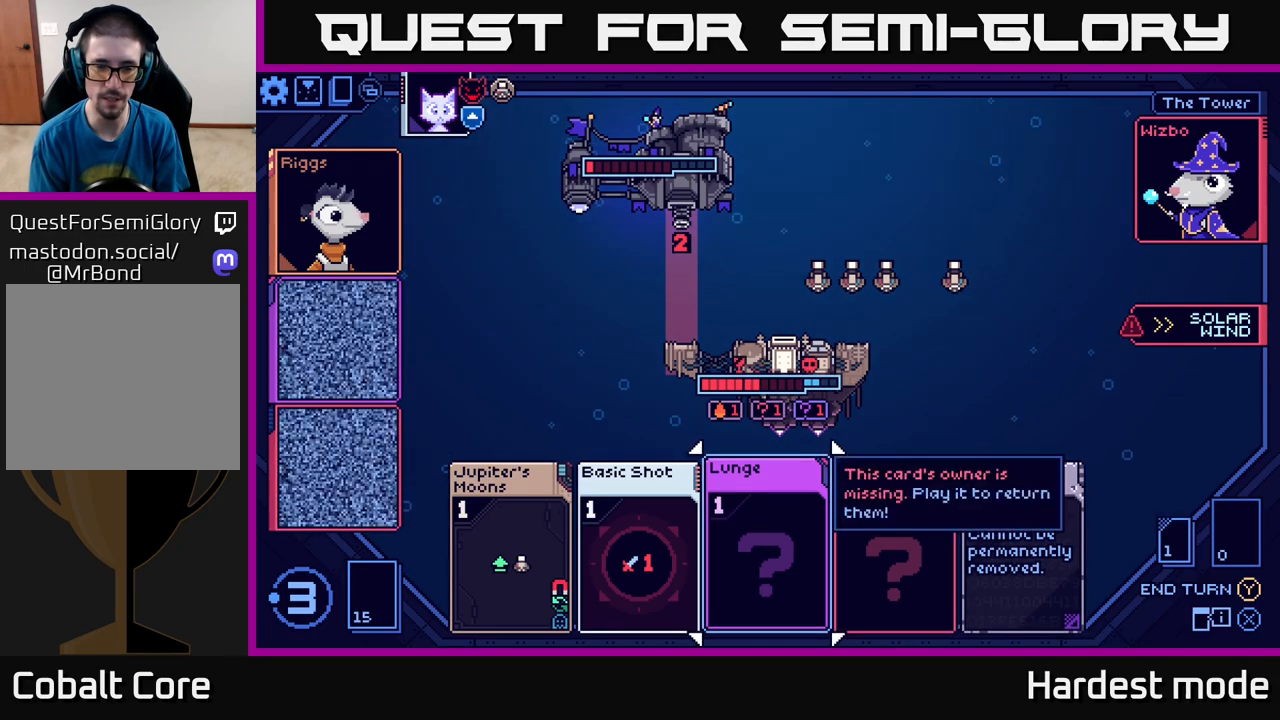
{"buttons": [], "left_stick": "center", "right_stick": "center", "events": [[300, "A", "down"], [400, "A", "up"]]}
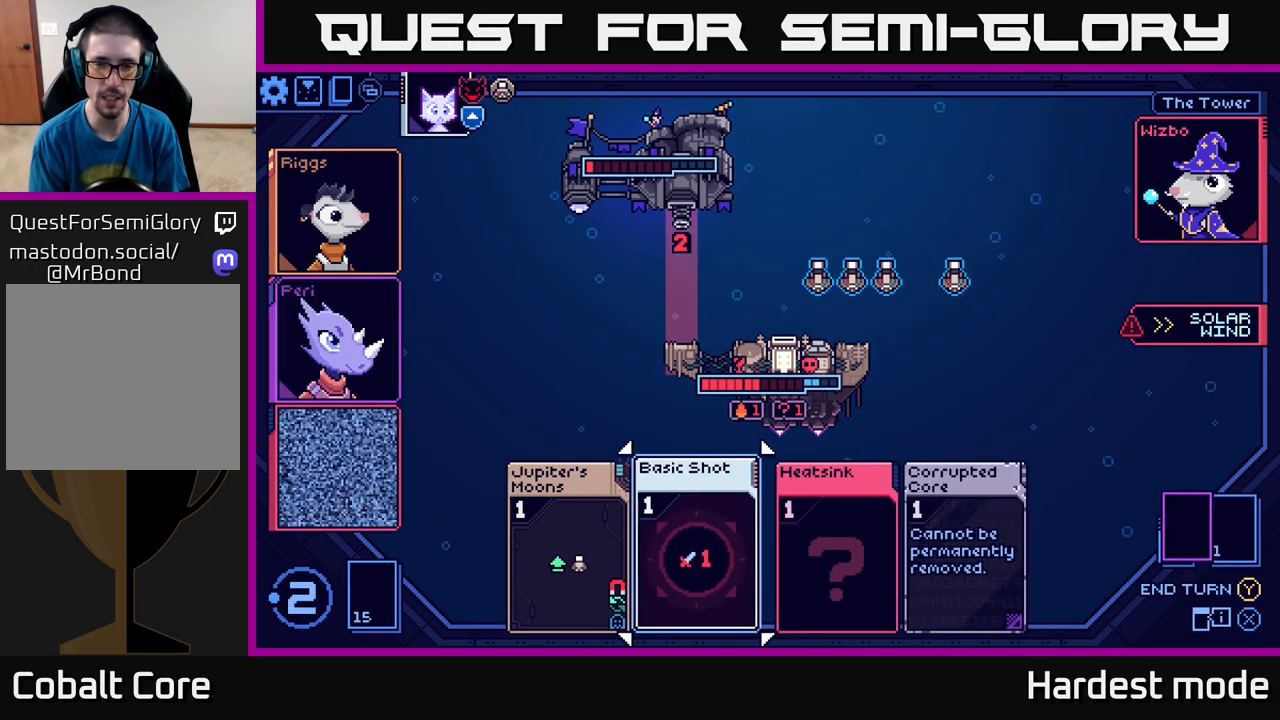
{"buttons": [], "left_stick": "right", "right_stick": "center", "events": [[483, "left_stick", "right"]]}
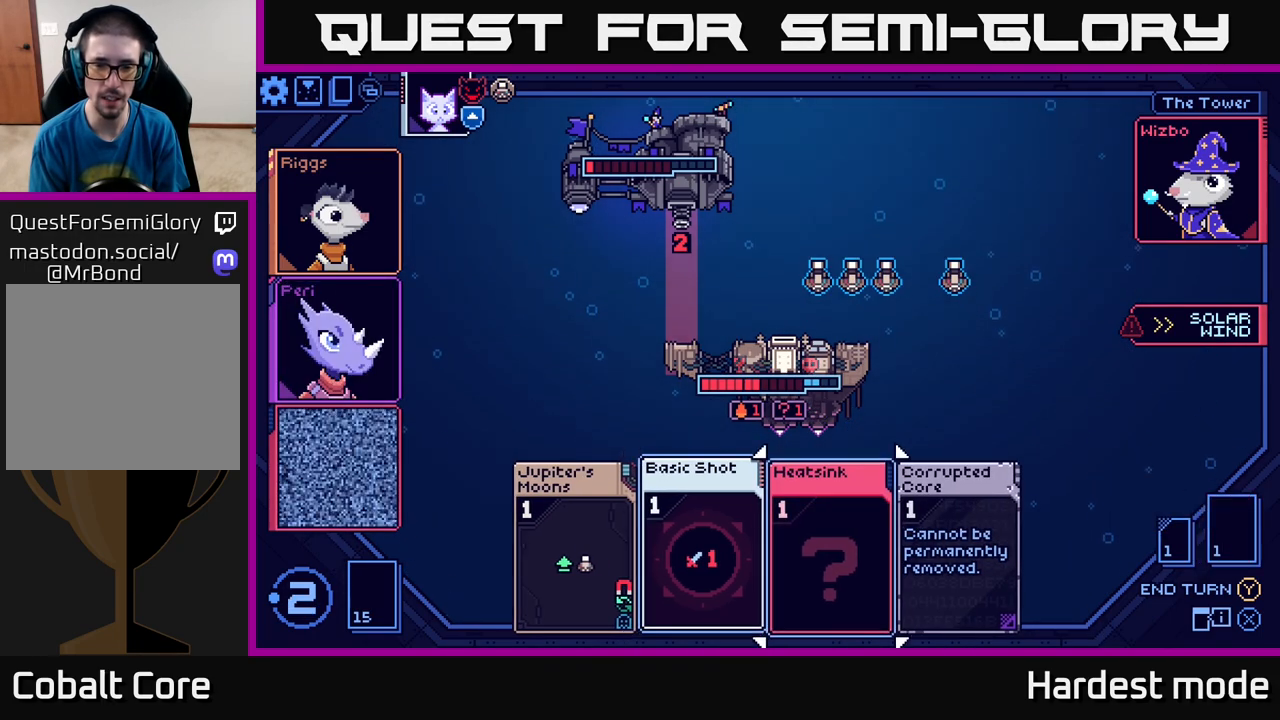
{"buttons": [], "left_stick": "center", "right_stick": "center", "events": [[150, "left_stick", "center"], [350, "A", "down"], [417, "A", "up"]]}
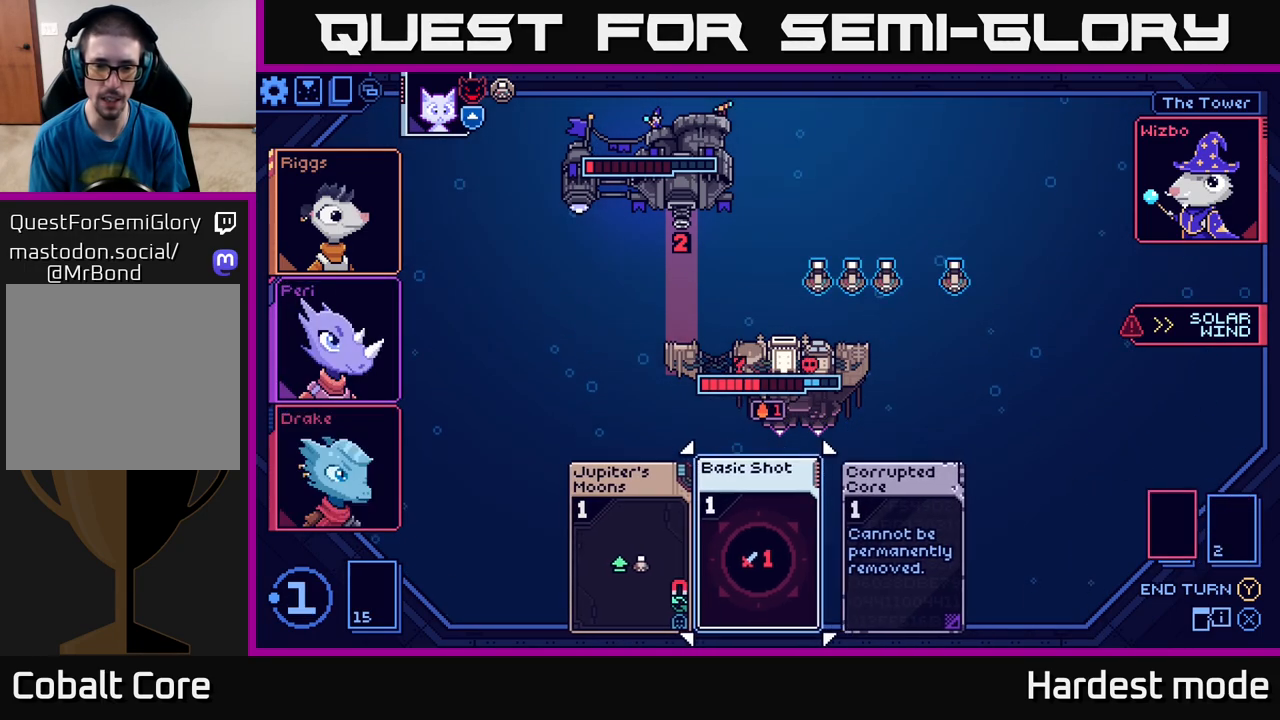
{"buttons": [], "left_stick": "center", "right_stick": "center", "events": []}
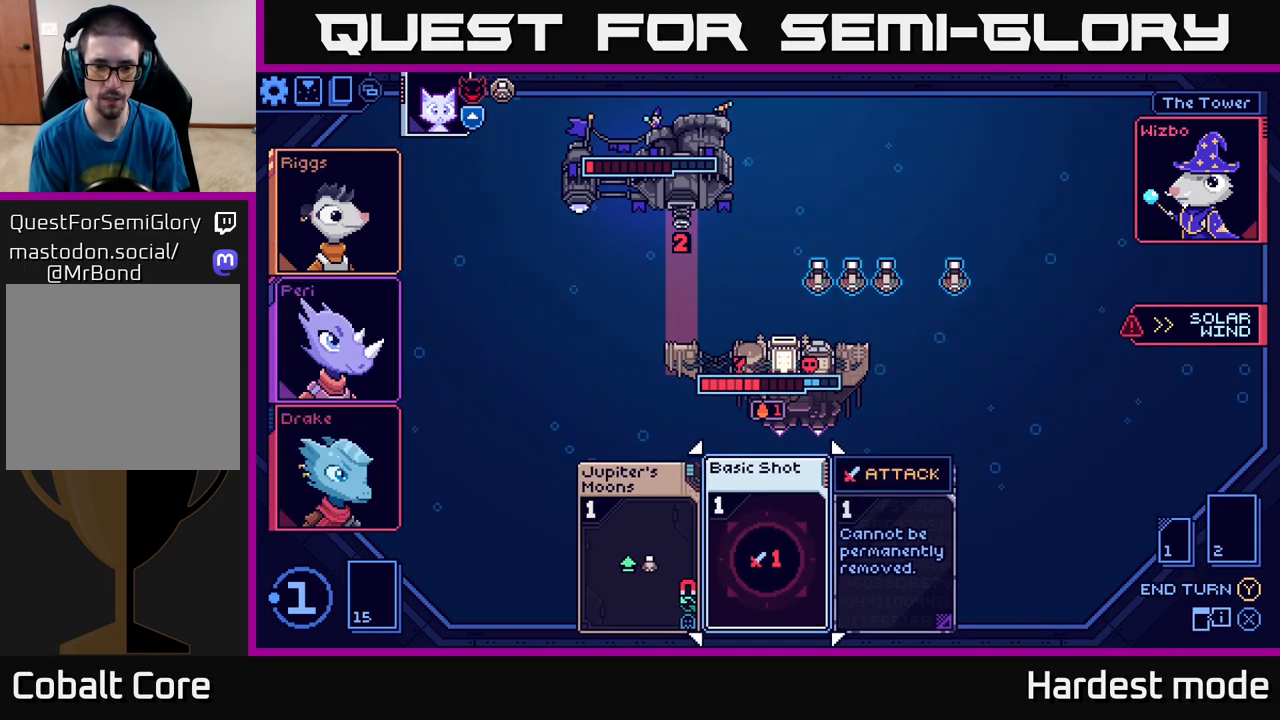
{"buttons": [], "left_stick": "center", "right_stick": "center", "events": [[17, "left_stick", "left"], [183, "left_stick", "center"]]}
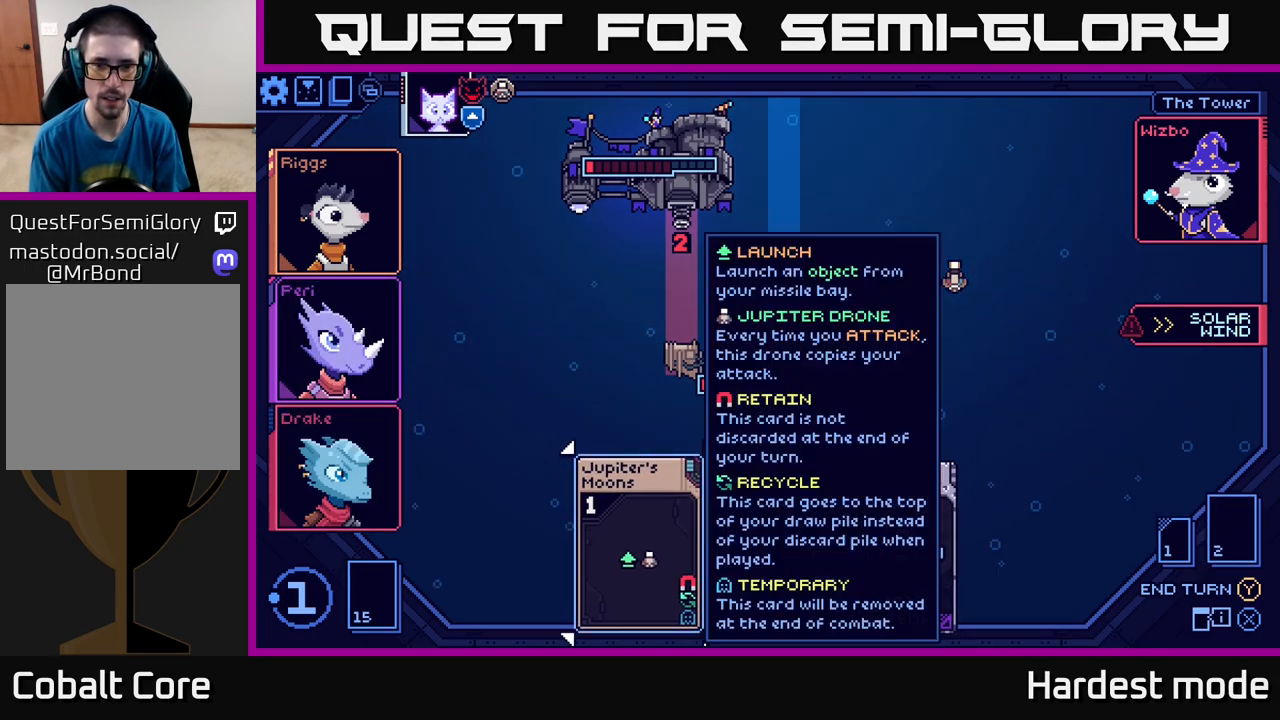
{"buttons": [], "left_stick": "center", "right_stick": "center", "events": [[100, "A", "down"], [133, "A", "up"]]}
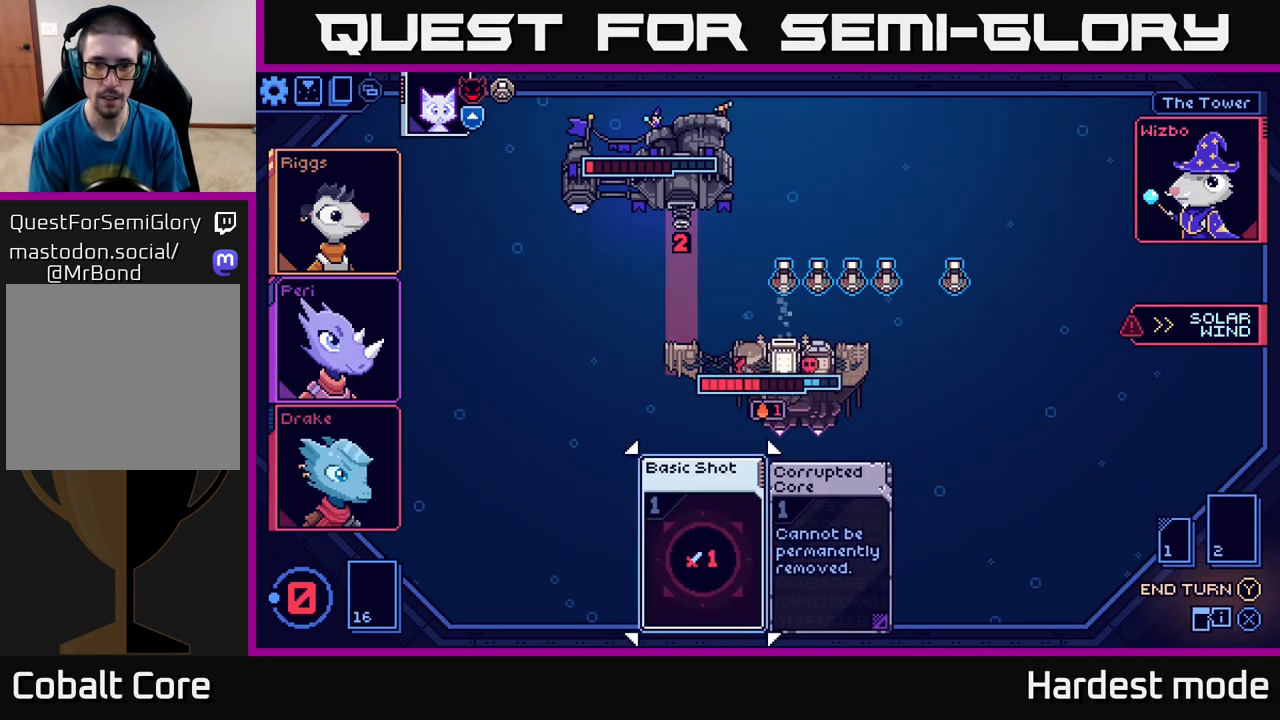
{"buttons": [], "left_stick": "center", "right_stick": "center", "events": []}
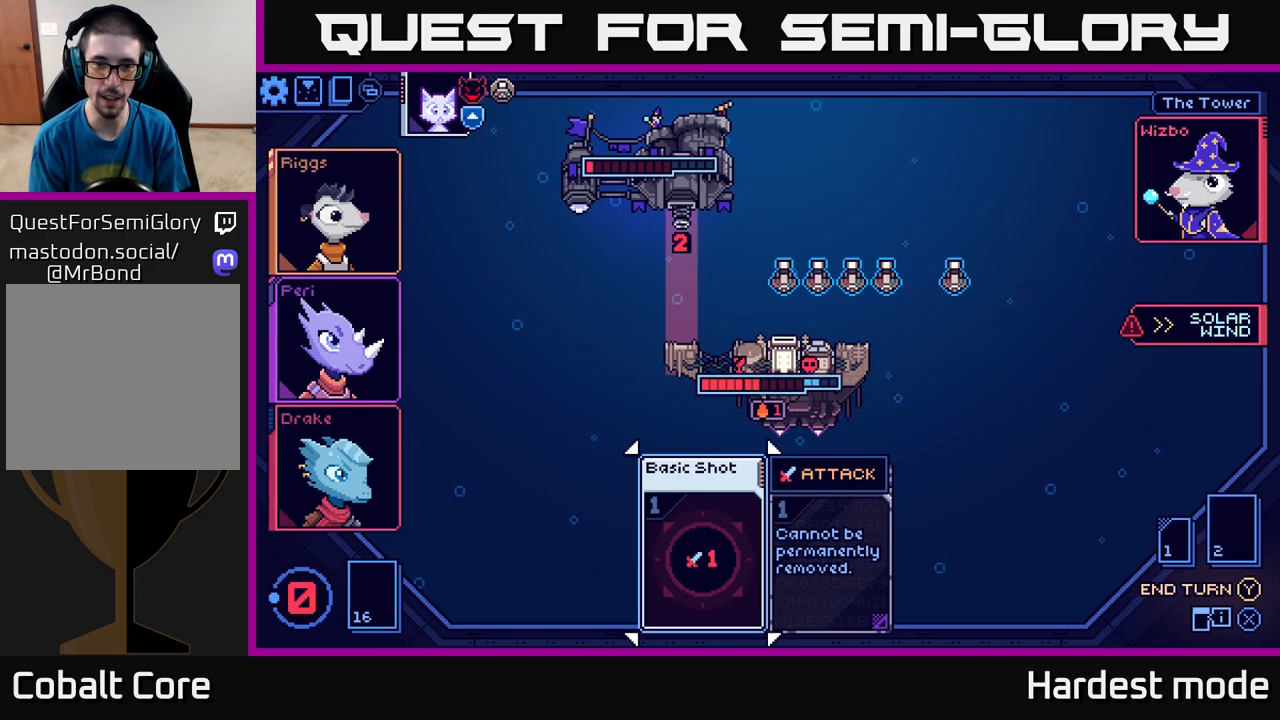
{"buttons": [], "left_stick": "center", "right_stick": "center", "events": []}
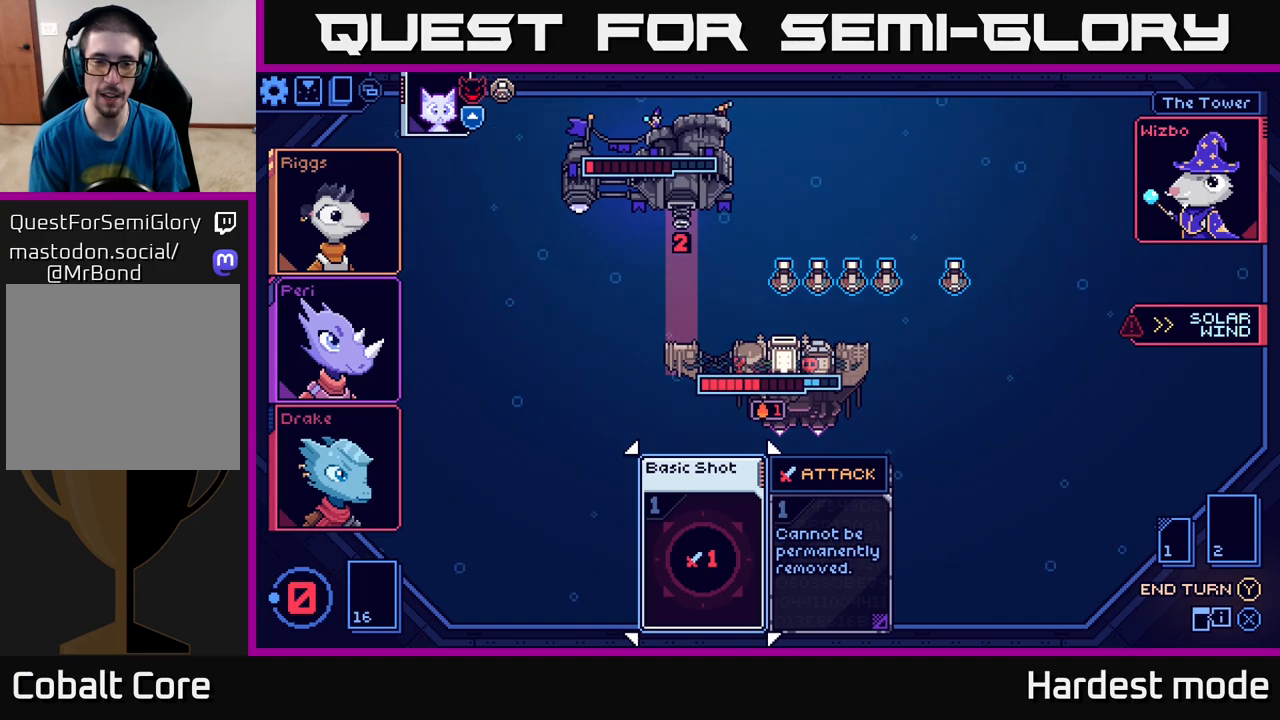
{"buttons": [], "left_stick": "center", "right_stick": "center", "events": []}
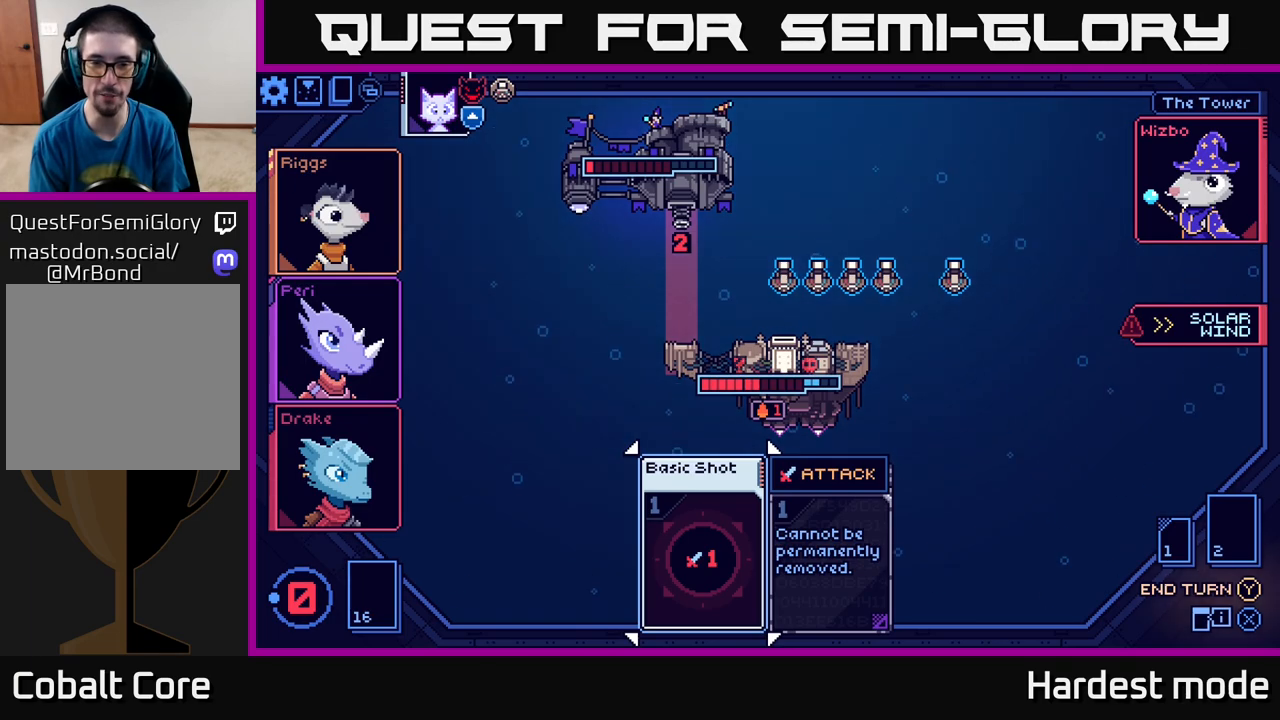
{"buttons": [], "left_stick": "center", "right_stick": "center", "events": [[183, "left_stick", "right"], [350, "left_stick", "center"]]}
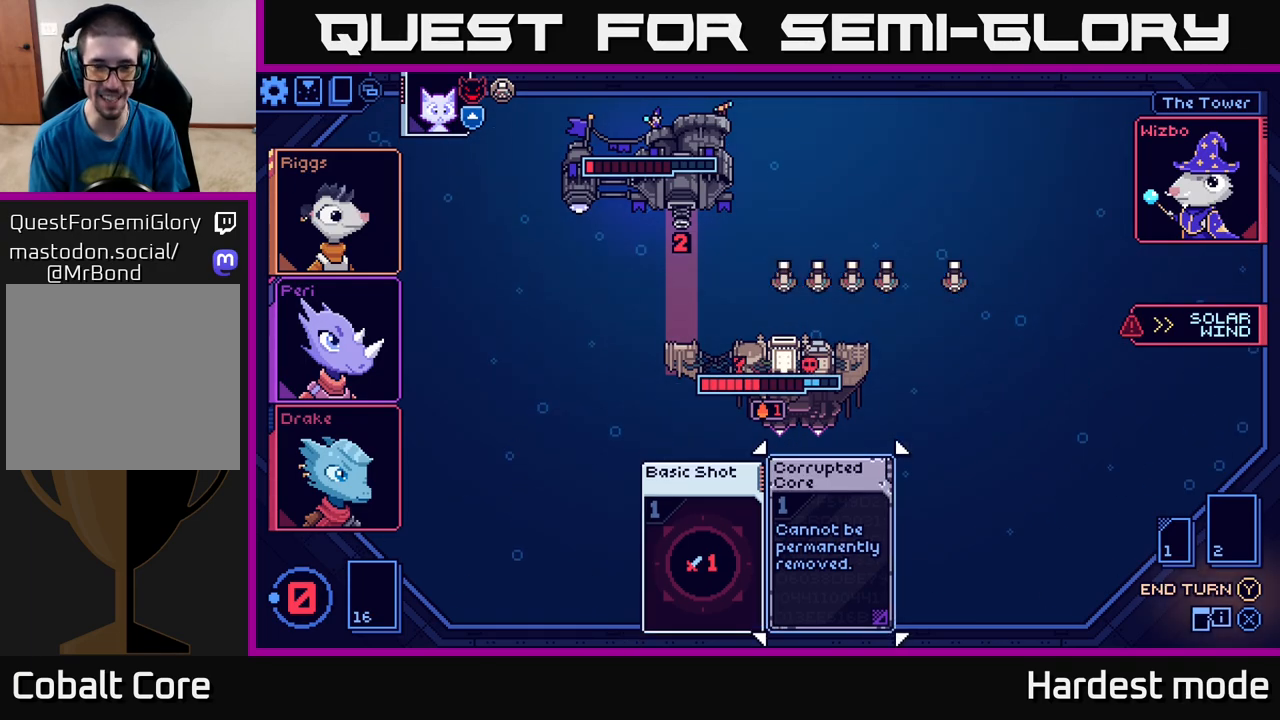
{"buttons": [], "left_stick": "center", "right_stick": "center", "events": [[100, "left_stick", "up"], [250, "left_stick", "center"], [350, "left_stick", "up-left"], [400, "left_stick", "up"], [500, "left_stick", "center"]]}
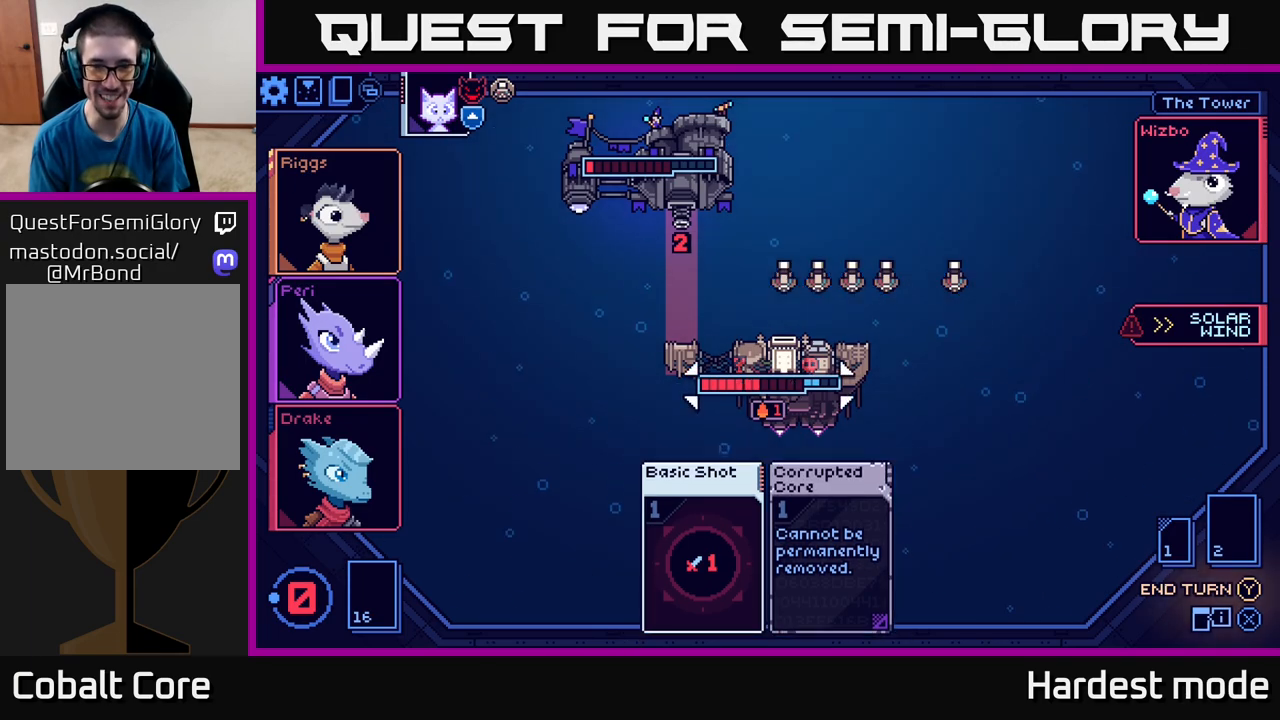
{"buttons": [], "left_stick": "center", "right_stick": "center", "events": [[67, "left_stick", "up"], [217, "left_stick", "center"], [317, "left_stick", "up"], [483, "left_stick", "center"]]}